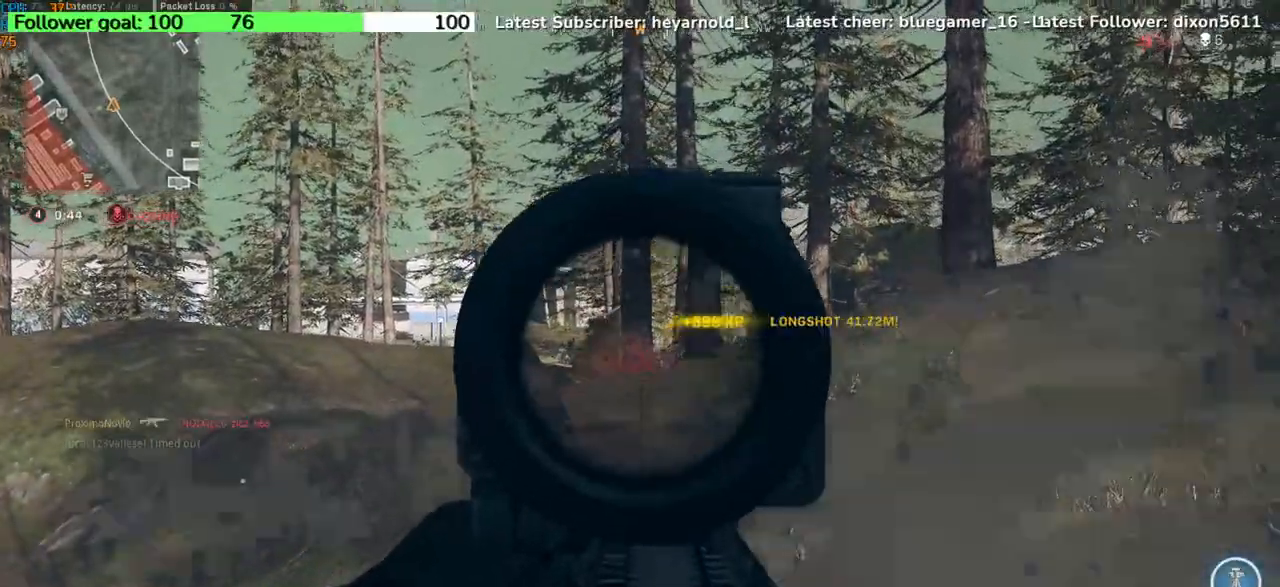
Gameplay with keyboard; each line is a JSON object with the keys held at the frame after it. "events" lists presses ("down") and releases ("up") of "a", "ctrl", "d", "e", "q", "s", "shift", "space" and "w" between this image and that frame as [ms after this image, input, new state], when the widget could be followed in between. No other keys are recorded. Mouse input is not recorded.
{"keys": ["d"], "events": [[200, "d", "down"]]}
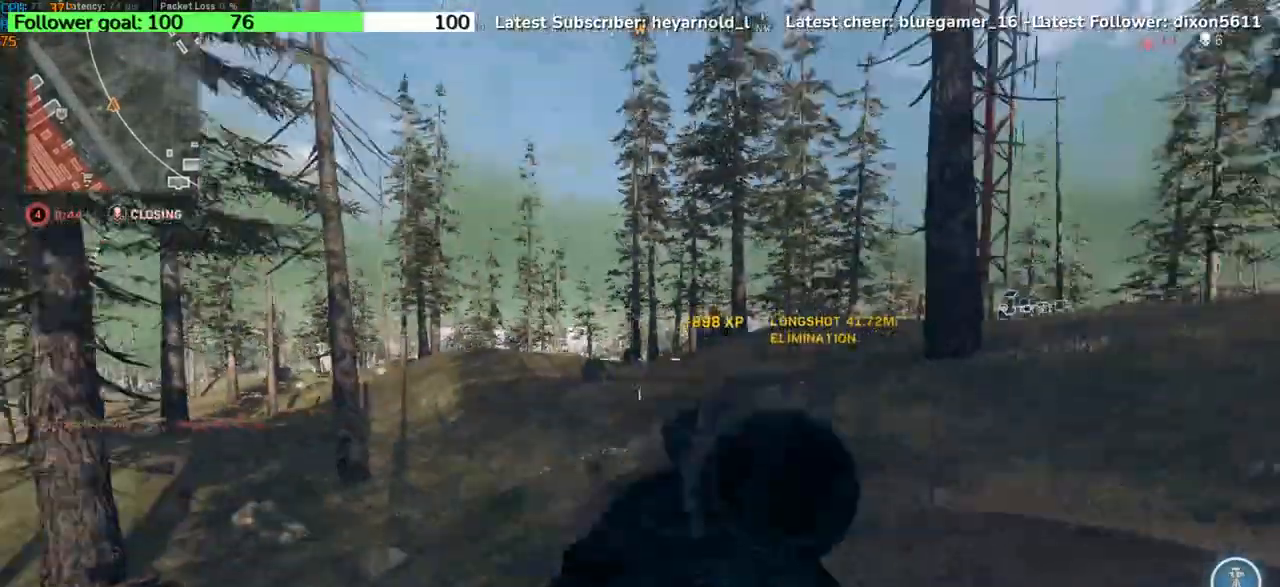
{"keys": ["d", "s"], "events": [[100, "s", "down"]]}
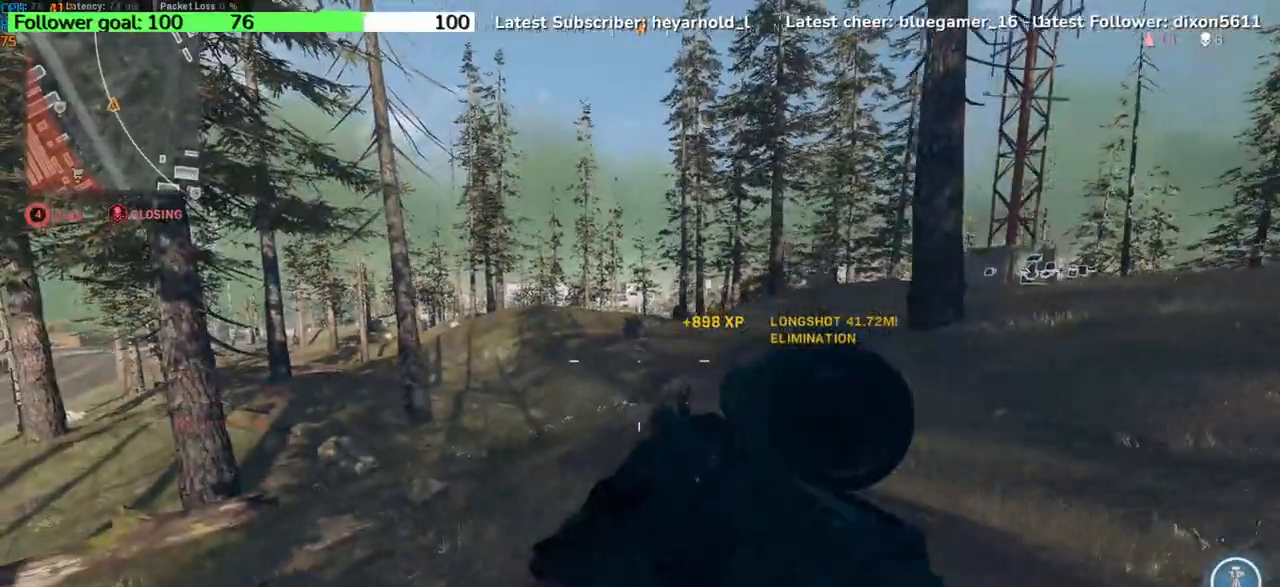
{"keys": ["s"], "events": [[400, "d", "up"]]}
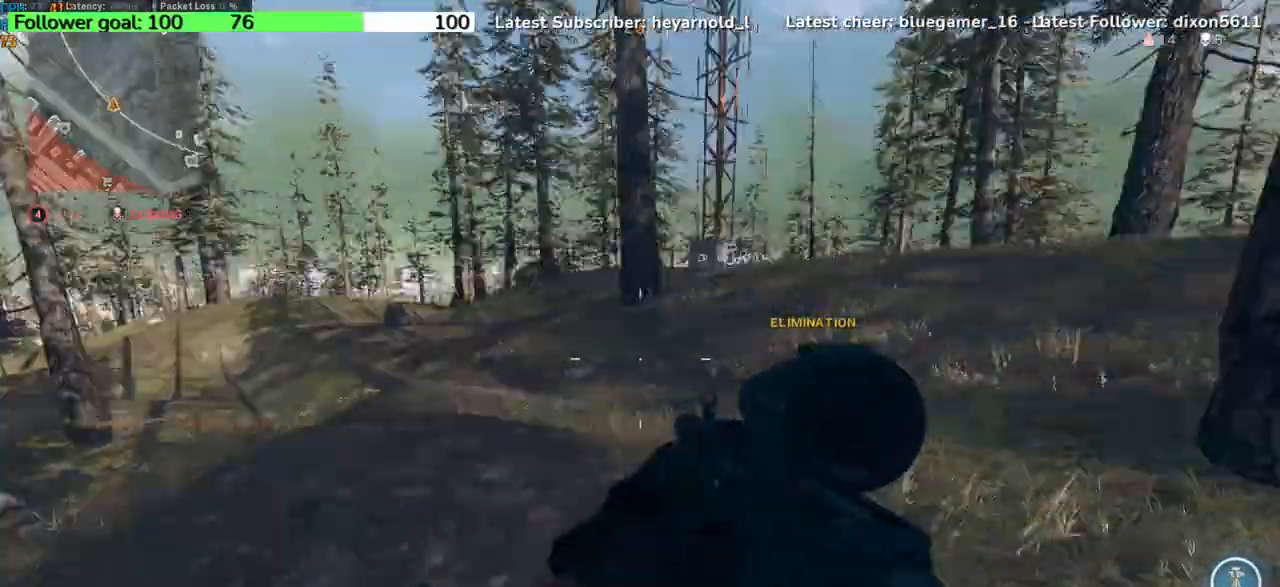
{"keys": ["s"], "events": []}
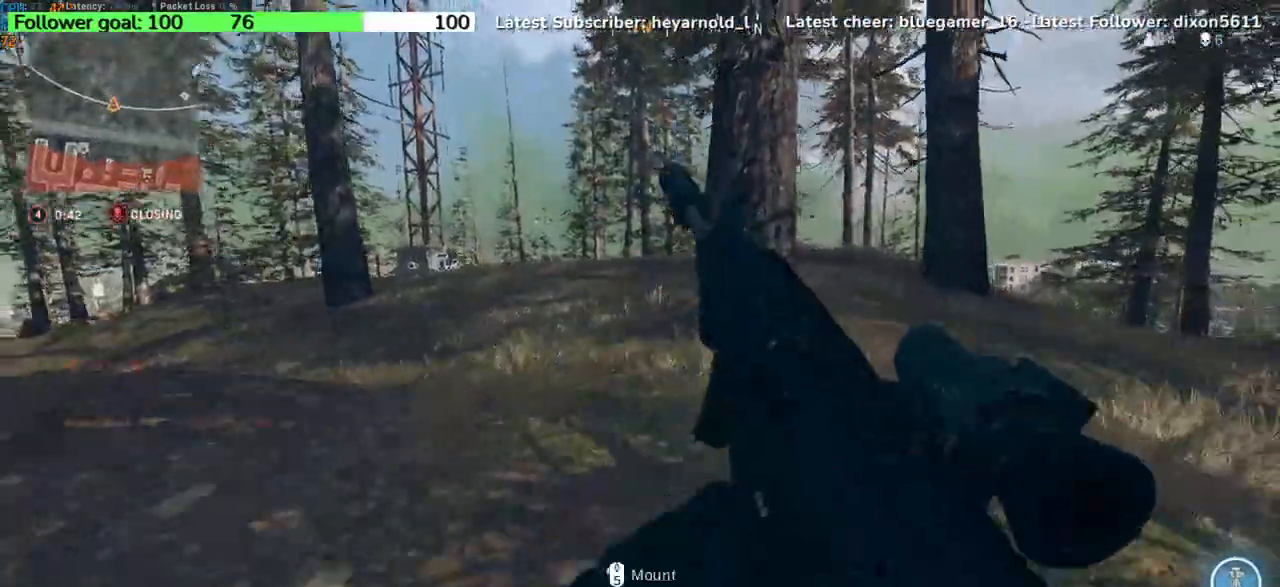
{"keys": ["a"], "events": [[33, "d", "down"], [133, "s", "up"], [267, "a", "down"], [367, "d", "up"]]}
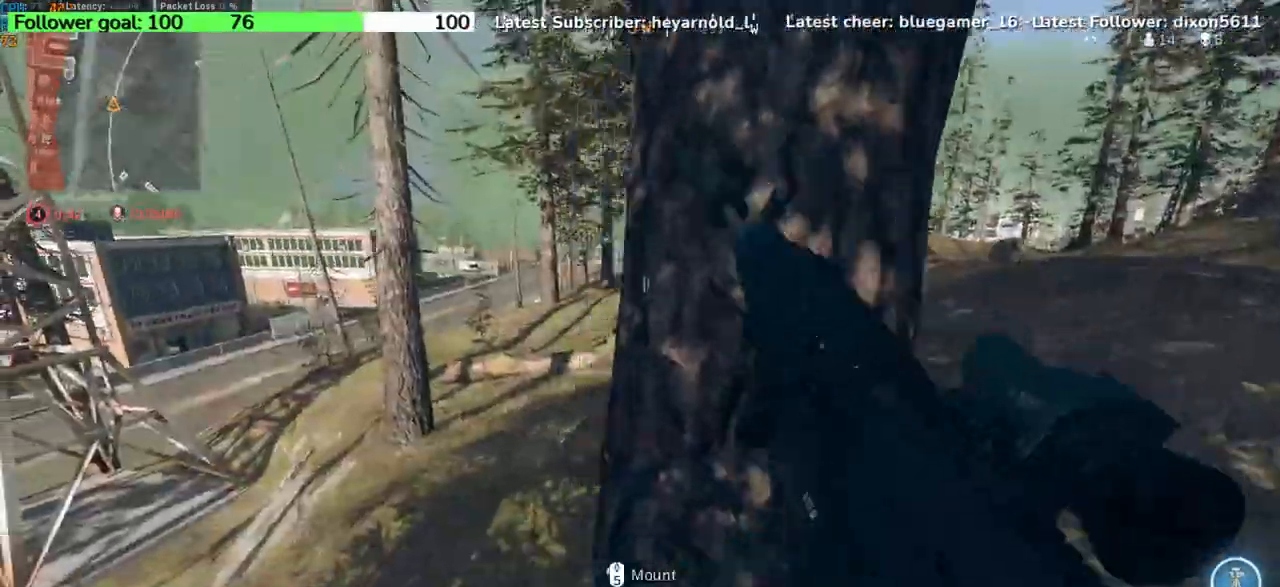
{"keys": ["d", "w"], "events": [[234, "w", "down"], [434, "a", "up"], [501, "d", "down"]]}
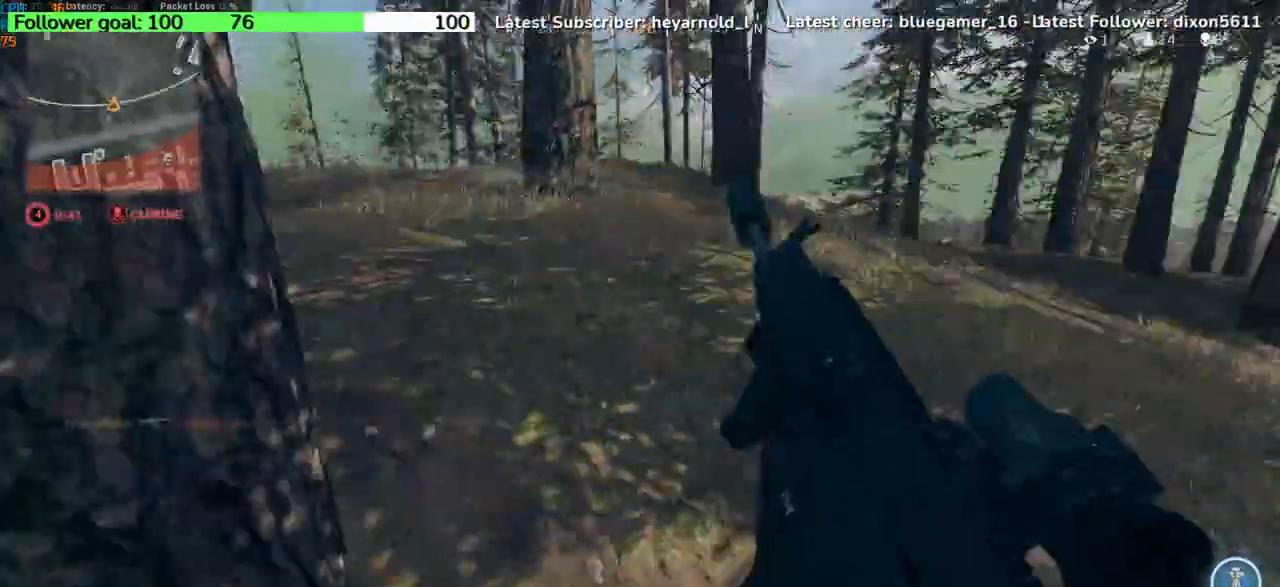
{"keys": ["a", "w"], "events": [[300, "a", "down"], [300, "d", "up"]]}
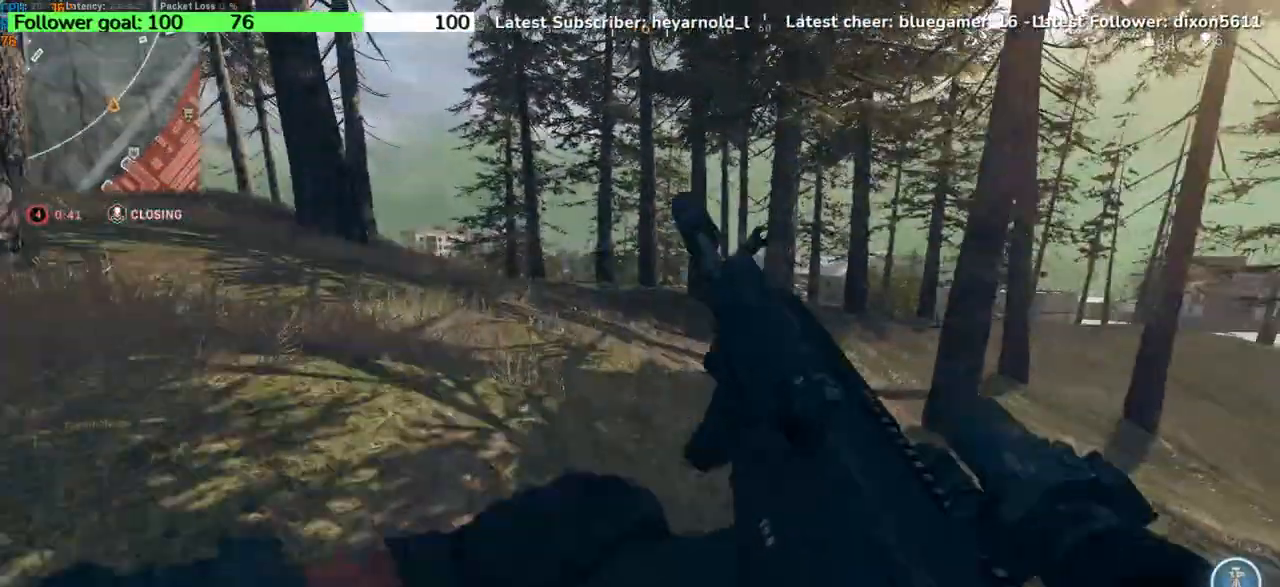
{"keys": ["w"], "events": [[434, "a", "up"]]}
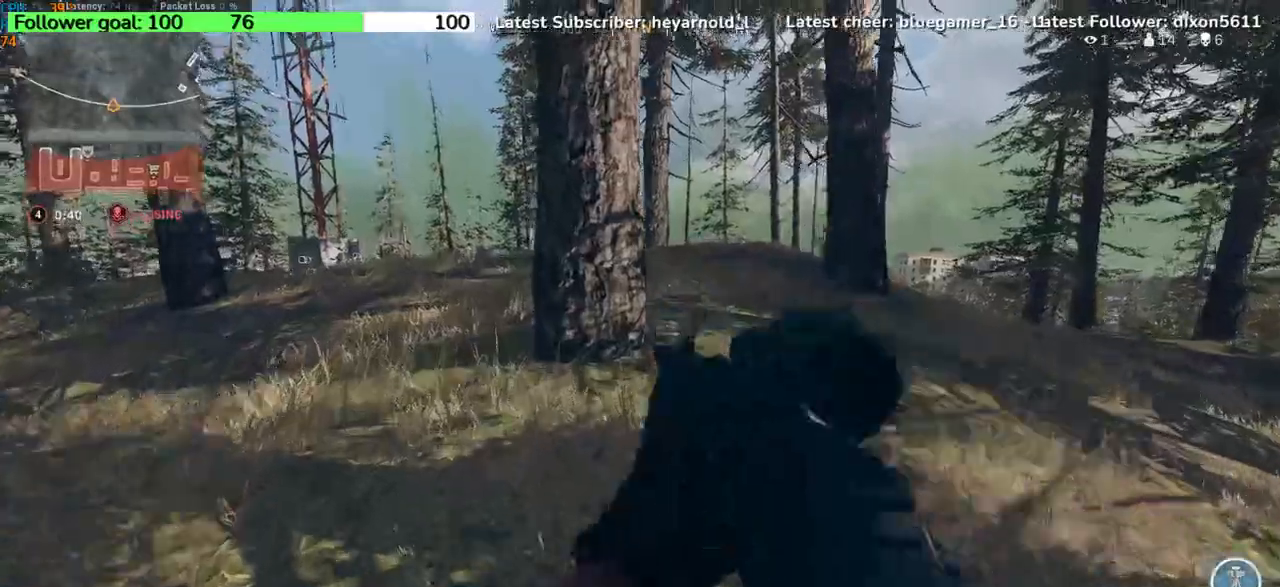
{"keys": ["a", "w"], "events": [[367, "a", "down"]]}
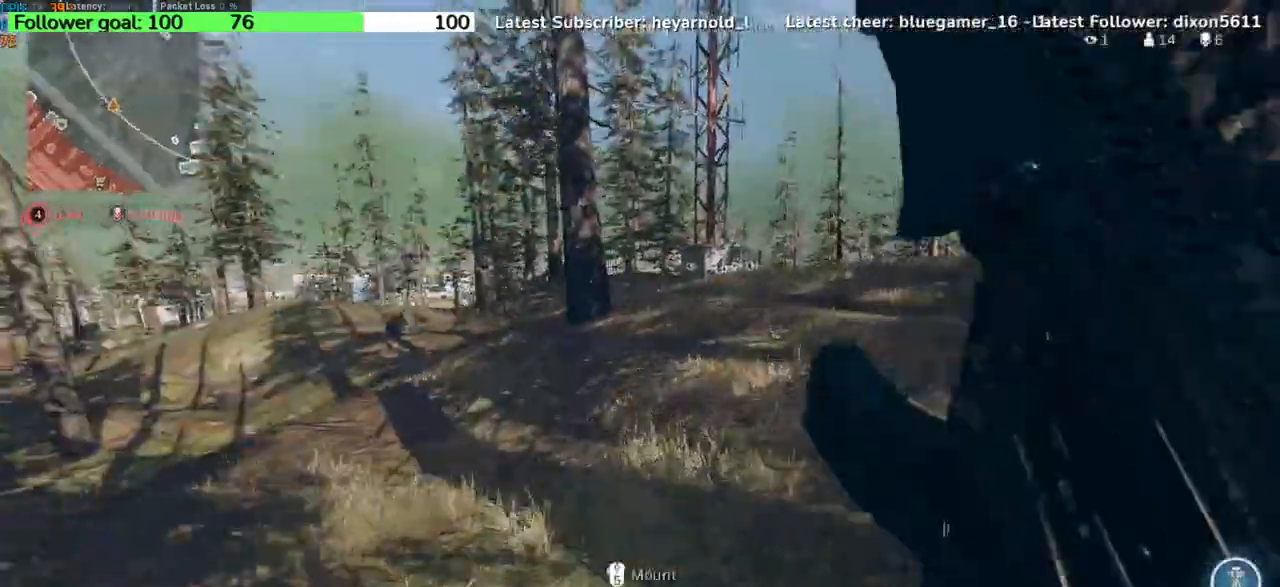
{"keys": ["a"], "events": [[34, "w", "up"]]}
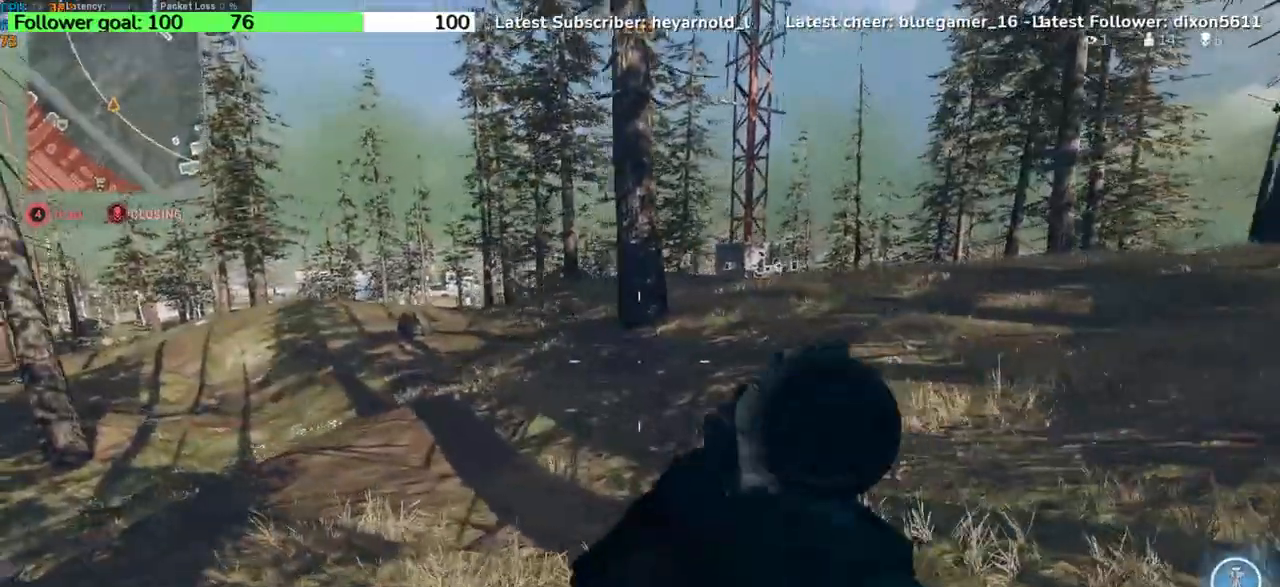
{"keys": ["a"], "events": []}
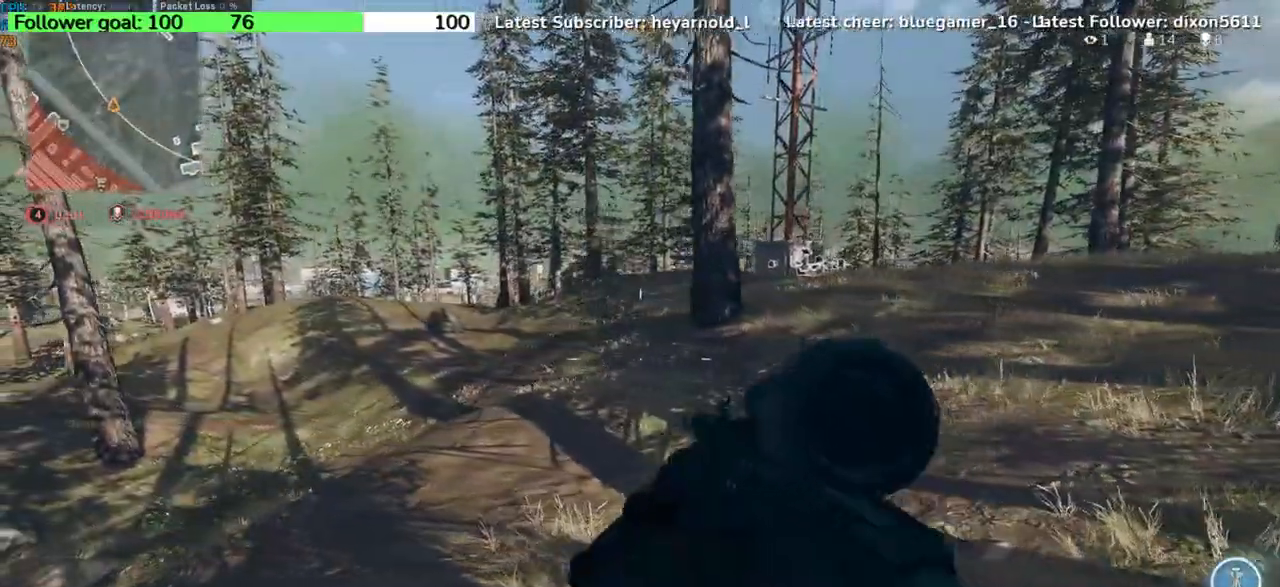
{"keys": ["a"], "events": []}
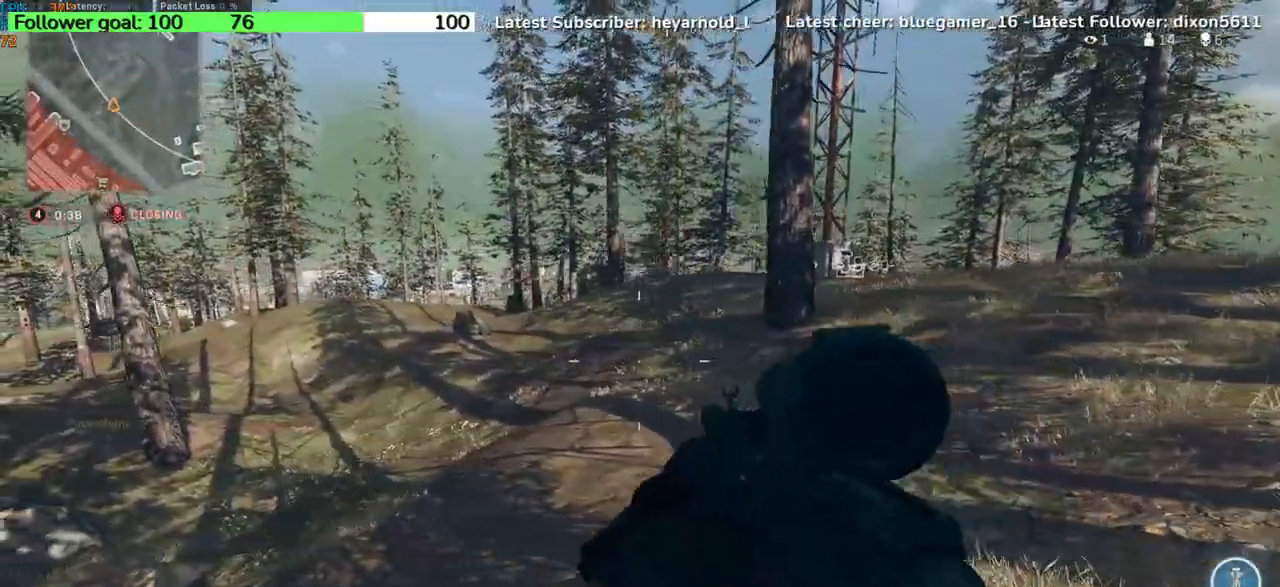
{"keys": [], "events": [[233, "a", "up"]]}
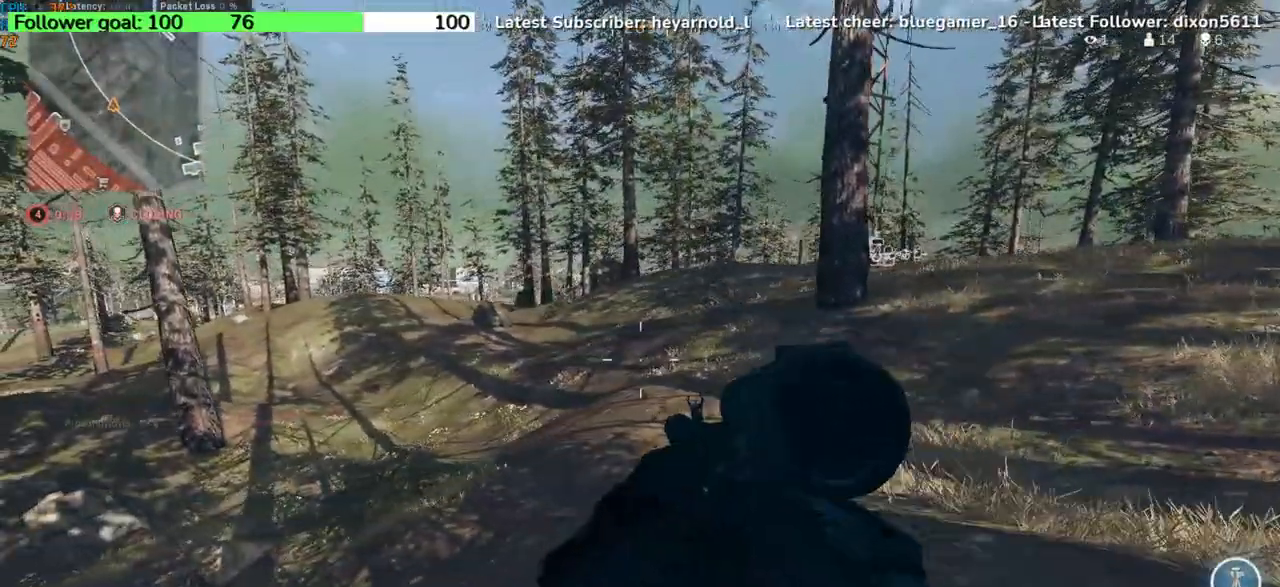
{"keys": ["d", "w"], "events": [[34, "d", "down"], [167, "w", "down"]]}
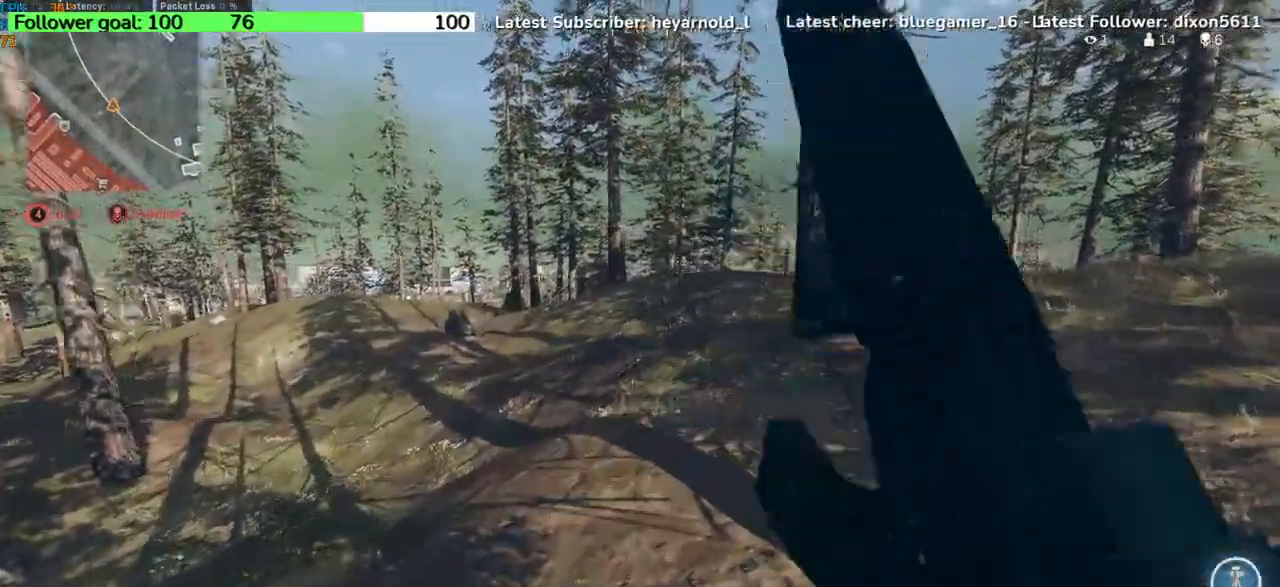
{"keys": ["d", "w"], "events": [[100, "space", "down"], [267, "space", "up"]]}
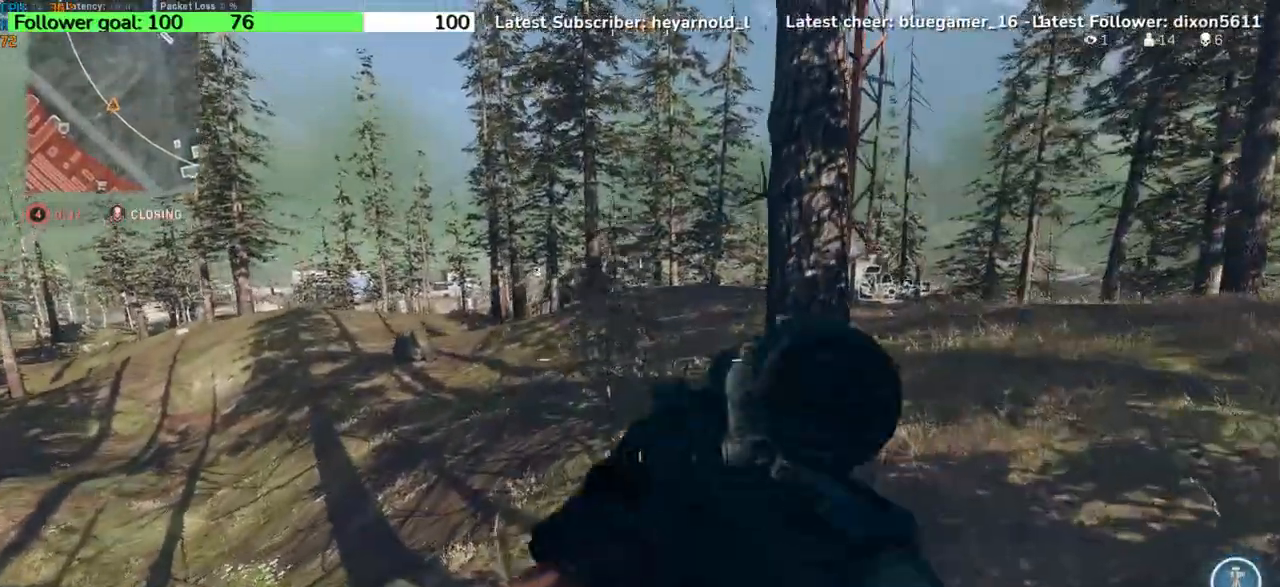
{"keys": ["d", "w"], "events": []}
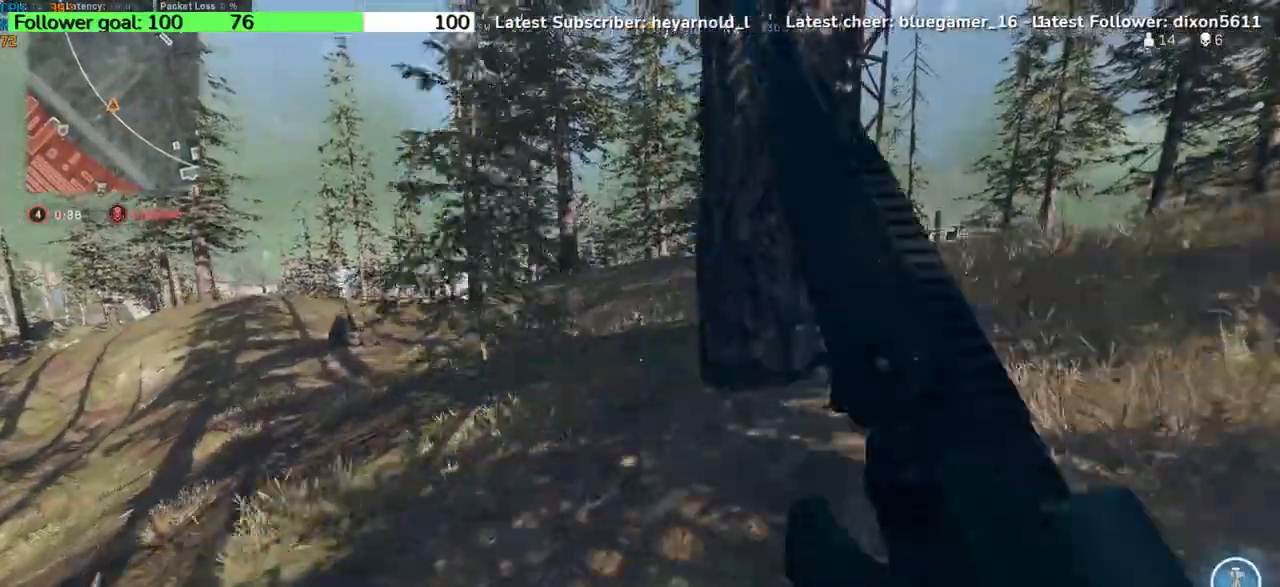
{"keys": ["a", "w"], "events": [[67, "d", "up"], [434, "a", "down"]]}
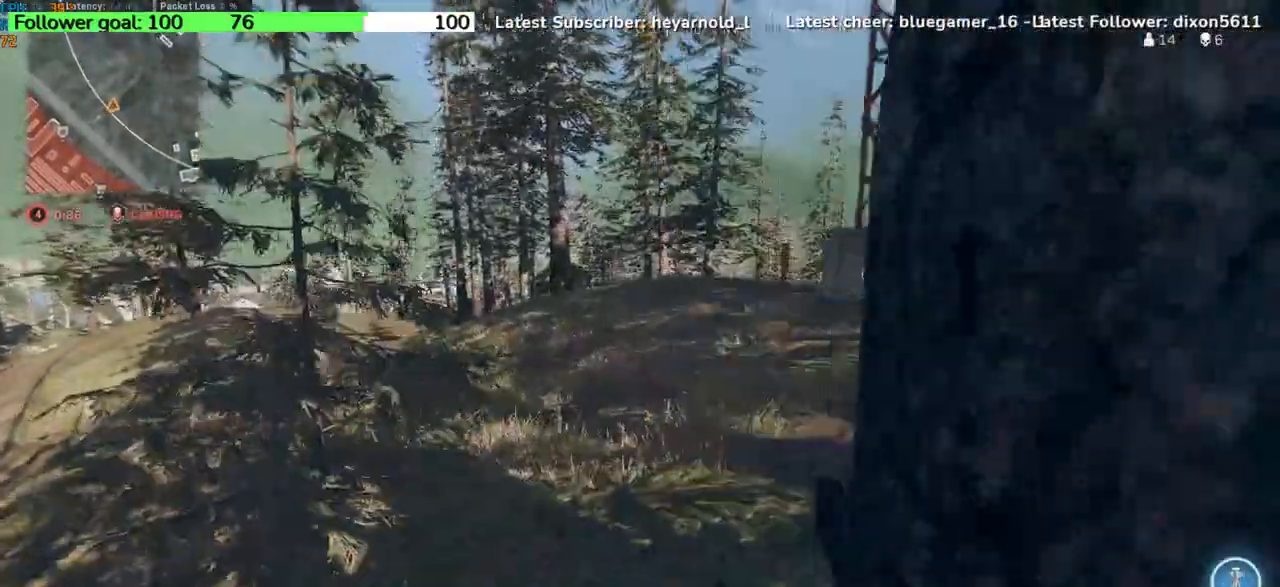
{"keys": ["d", "w"], "events": [[34, "a", "up"], [67, "d", "down"]]}
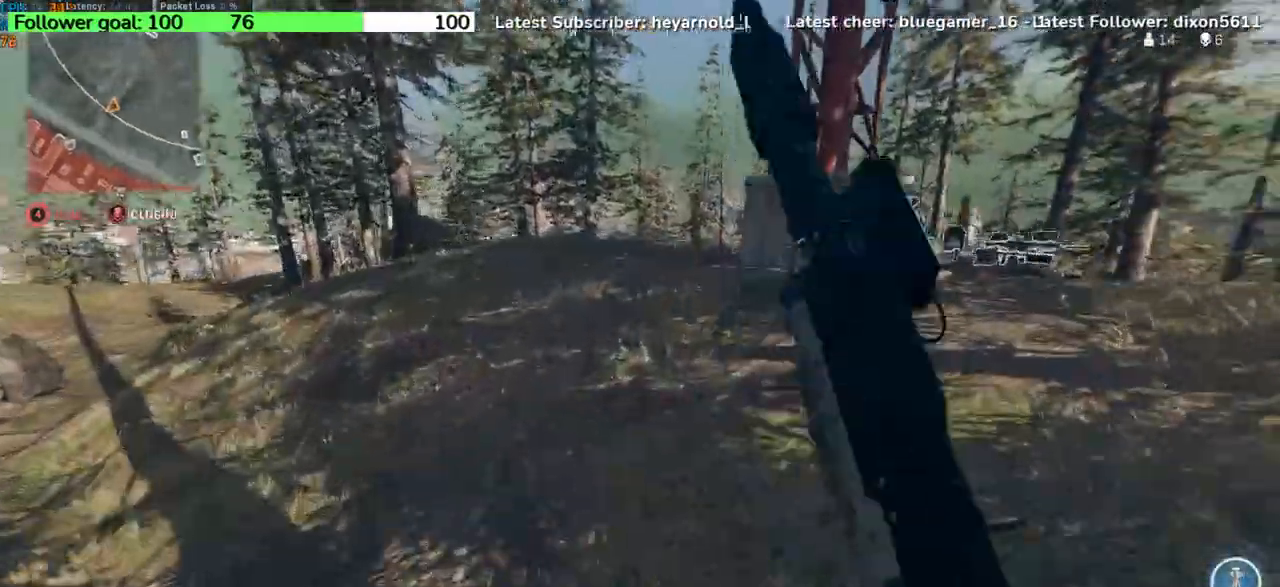
{"keys": ["d", "w"], "events": []}
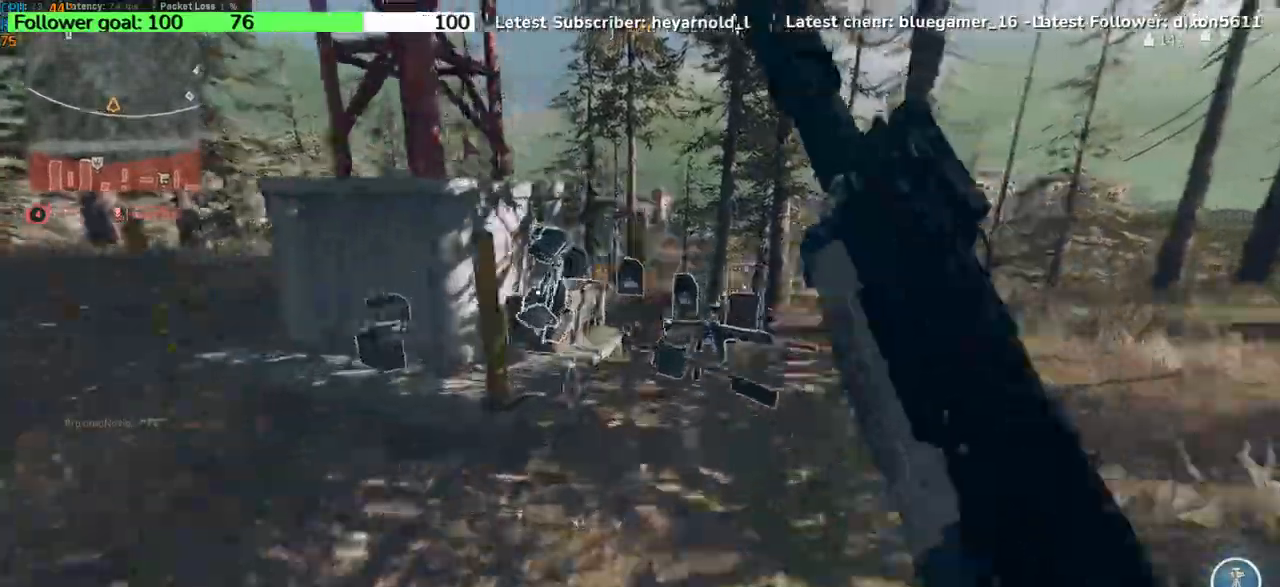
{"keys": ["d", "w"], "events": []}
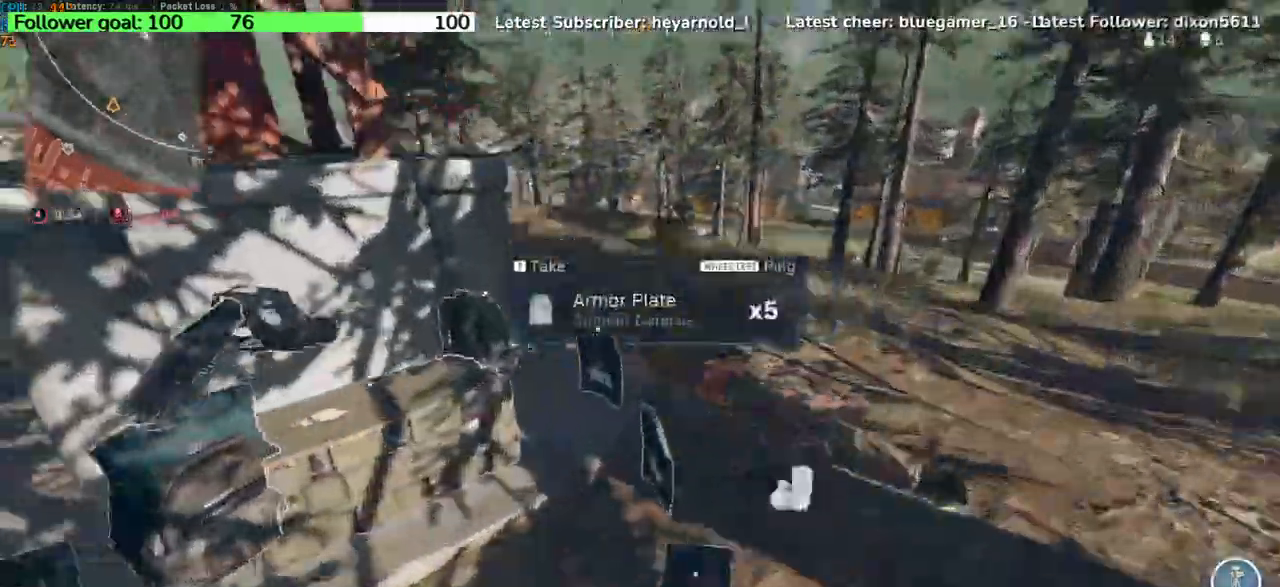
{"keys": ["a"], "events": [[33, "a", "down"], [33, "d", "up"], [167, "w", "up"]]}
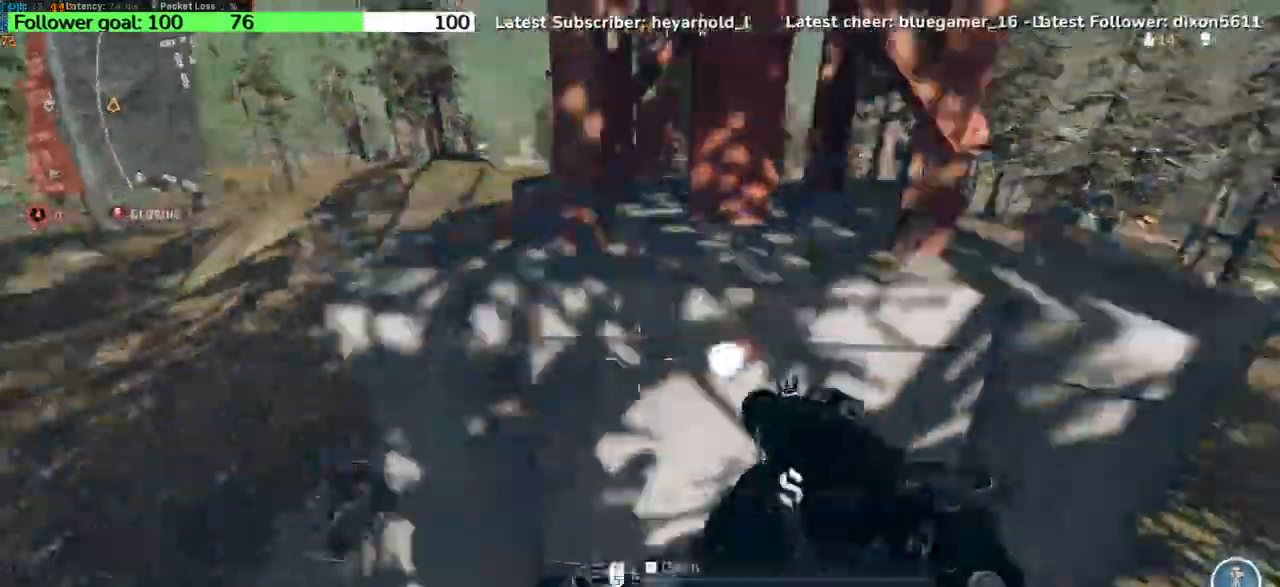
{"keys": ["s"], "events": [[67, "s", "down"], [100, "a", "up"]]}
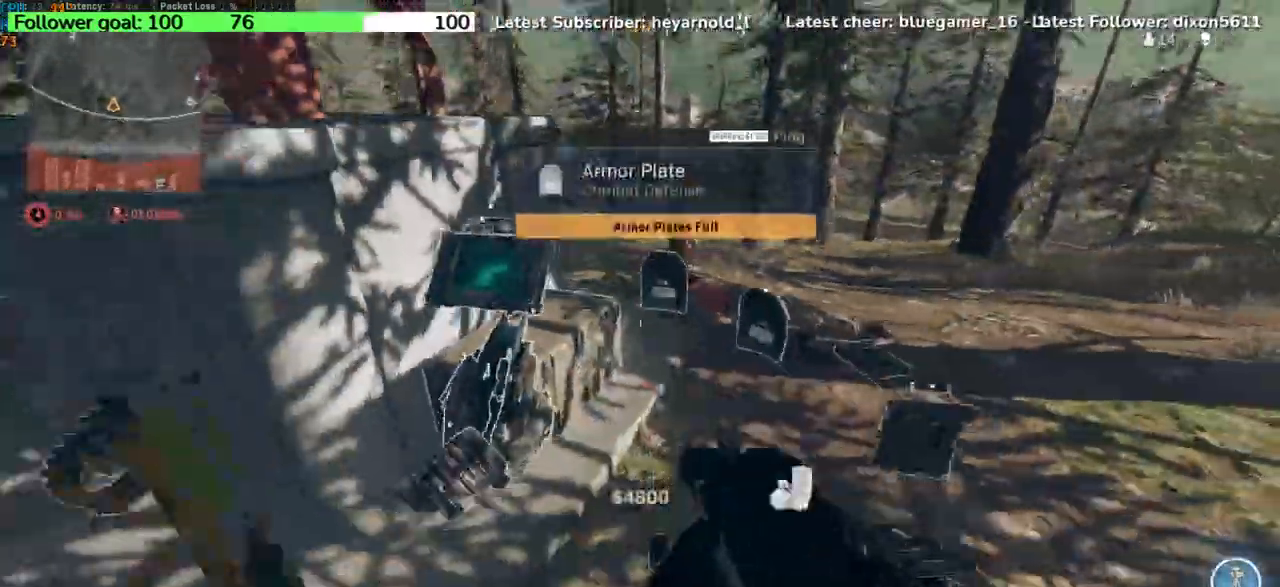
{"keys": ["a"], "events": [[200, "a", "down"], [200, "s", "up"]]}
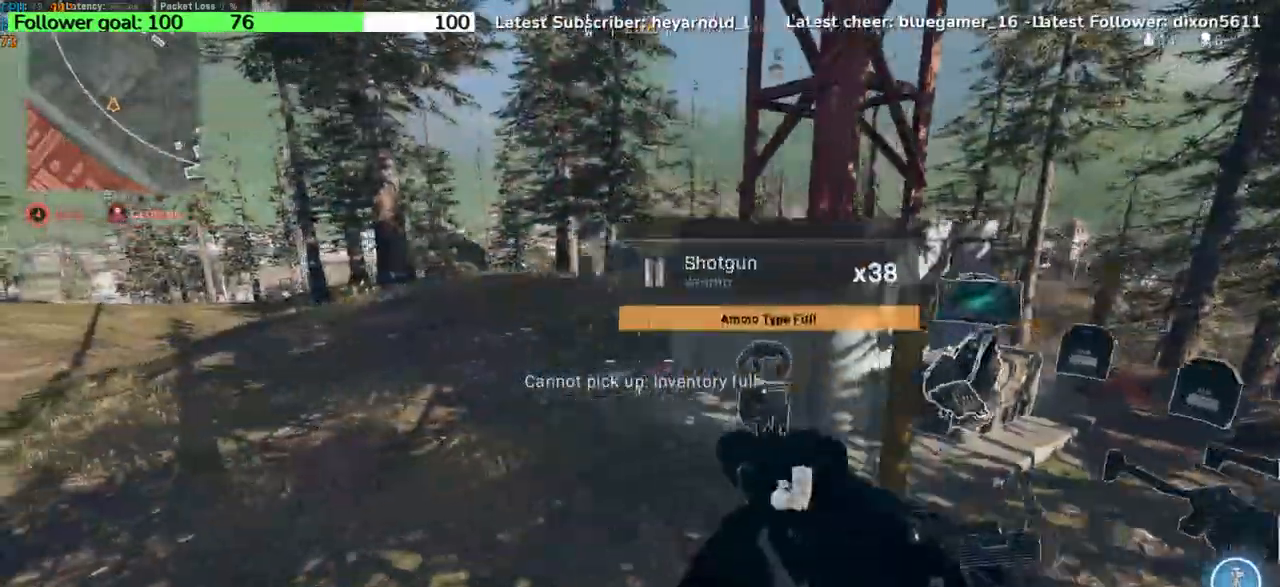
{"keys": ["a", "space", "w"], "events": [[234, "w", "down"], [434, "space", "down"]]}
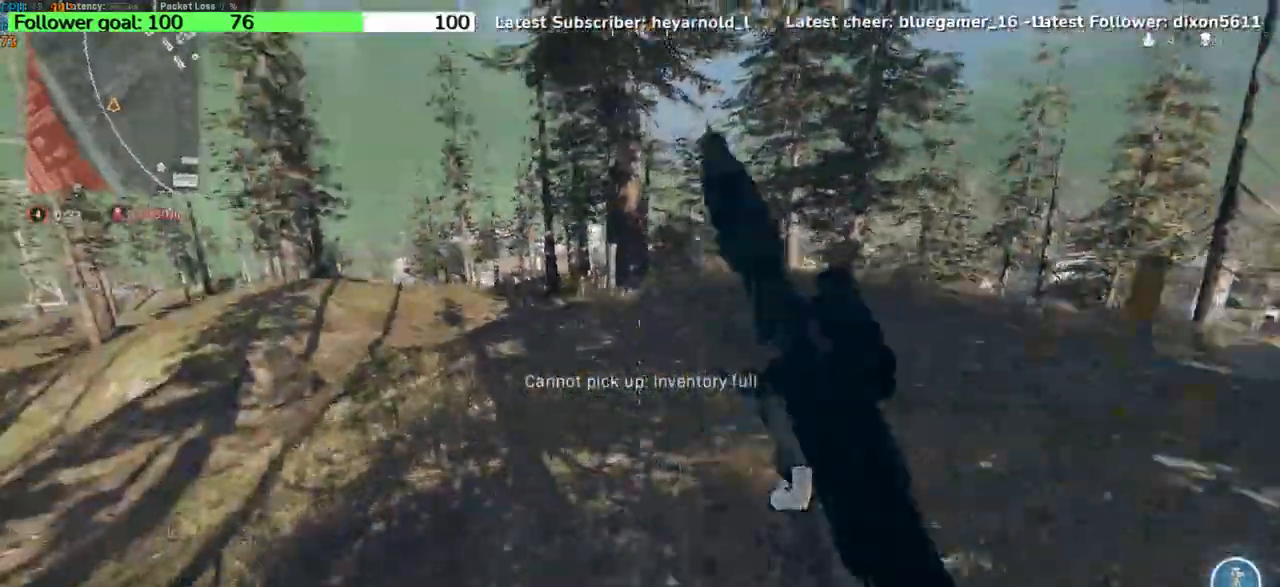
{"keys": ["a", "w"], "events": [[67, "space", "up"]]}
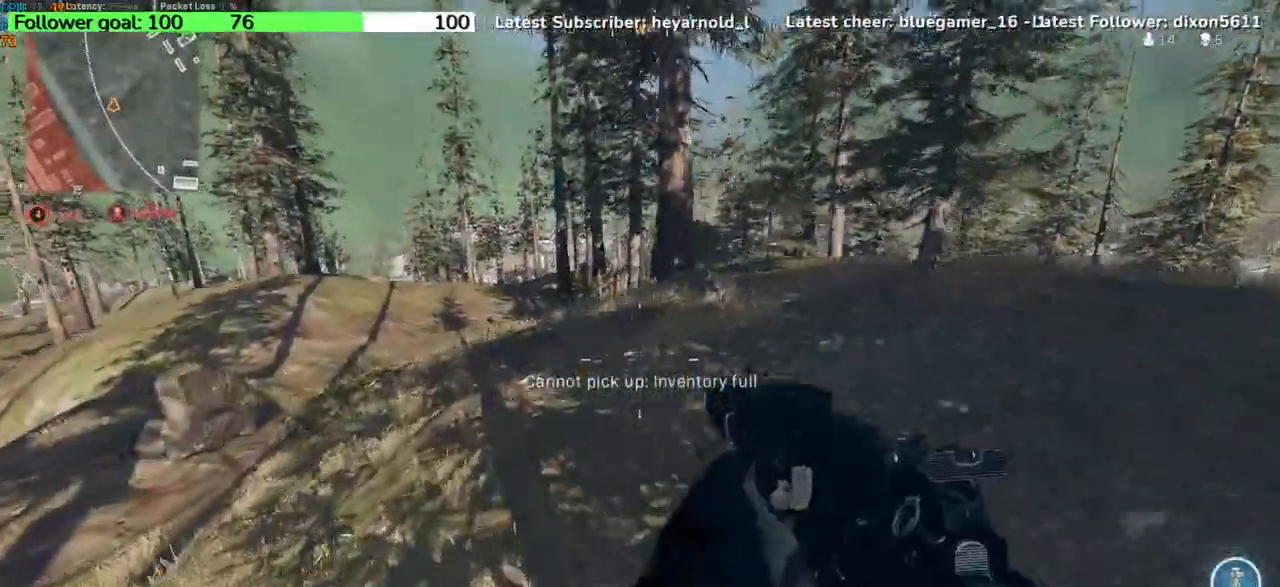
{"keys": ["a"], "events": [[334, "w", "up"]]}
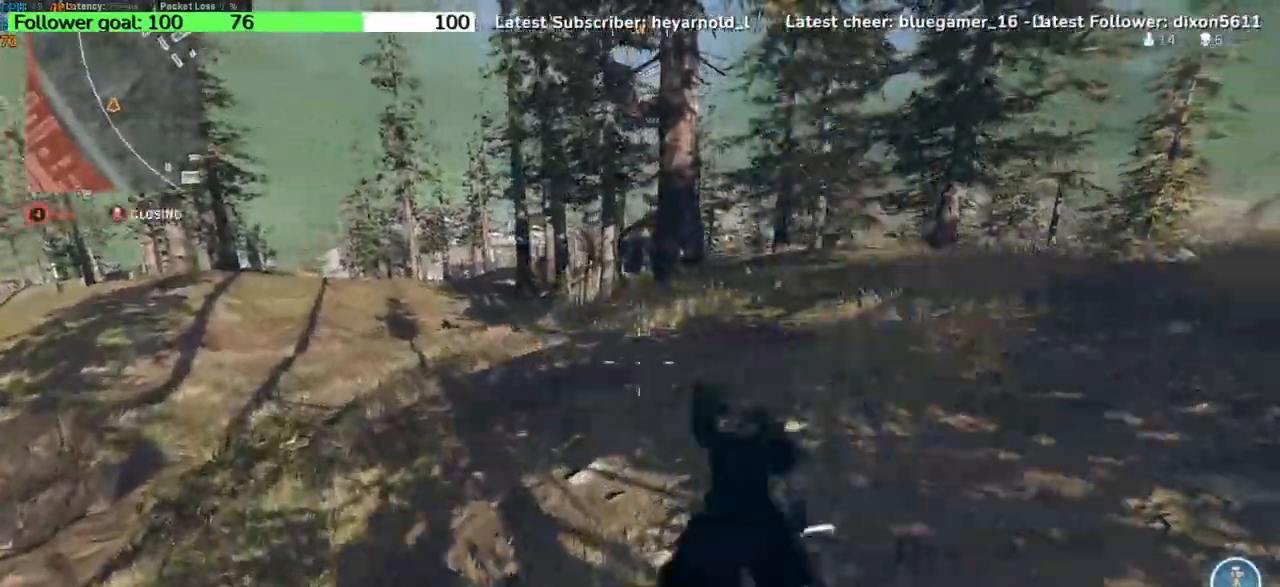
{"keys": ["a"], "events": [[267, "space", "down"], [434, "space", "up"]]}
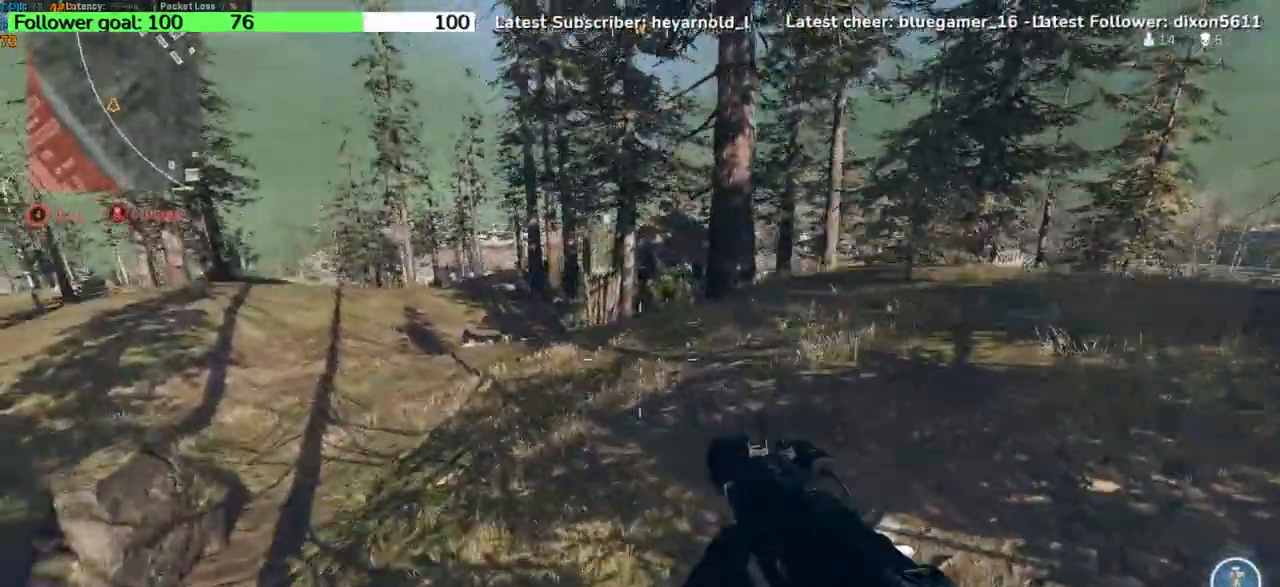
{"keys": ["a", "w"], "events": [[100, "w", "down"]]}
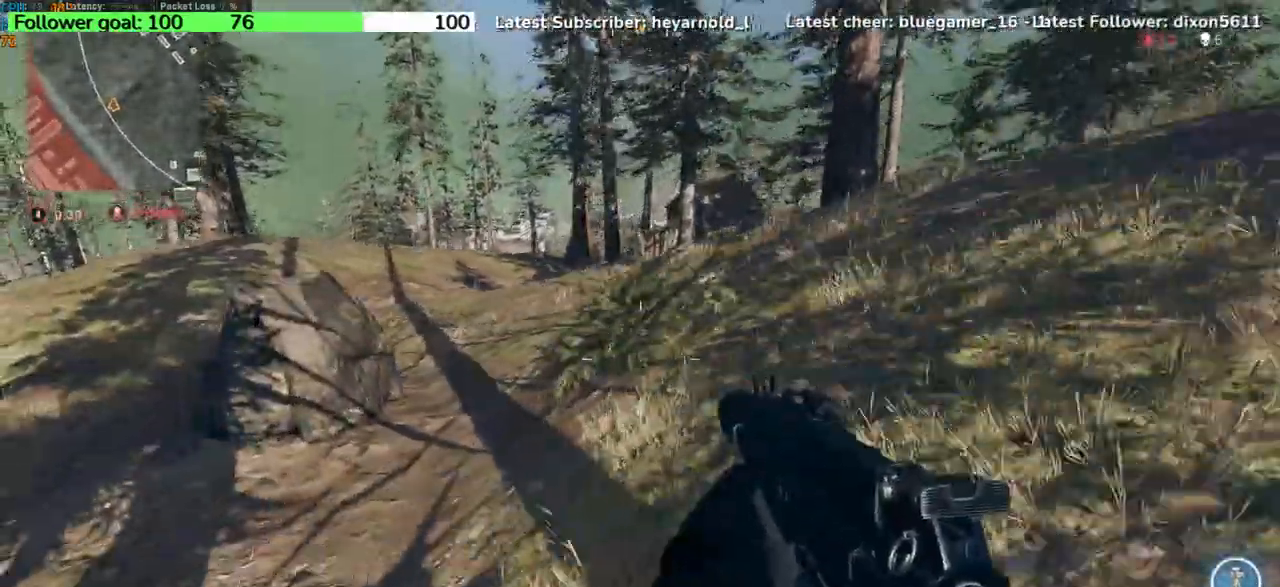
{"keys": ["a", "w"], "events": [[267, "space", "down"], [400, "space", "up"]]}
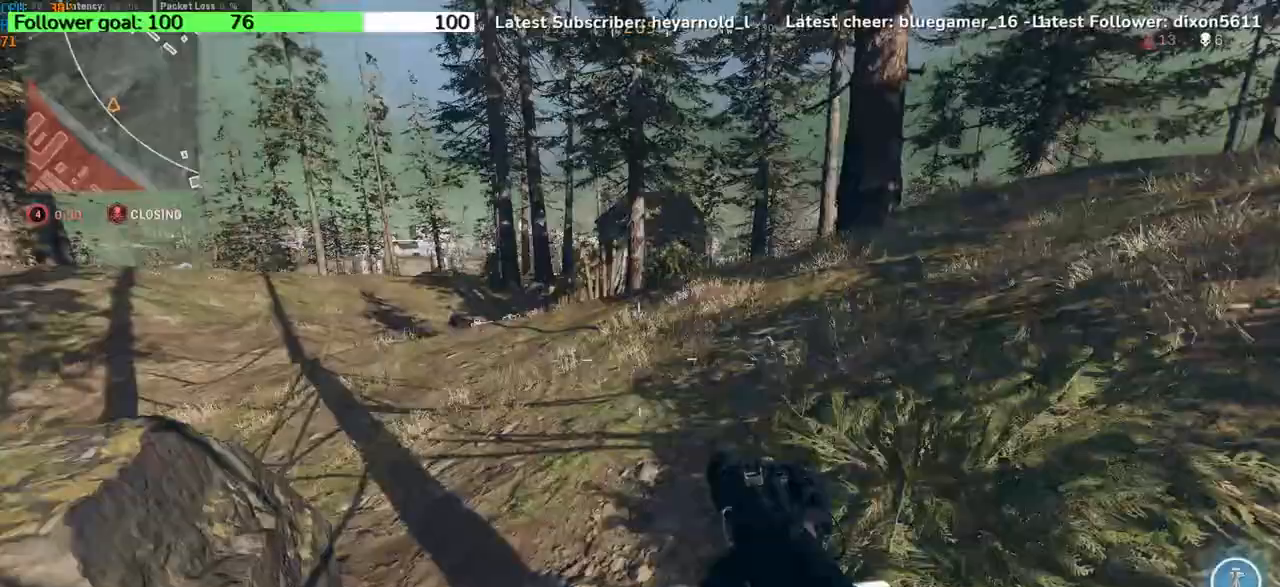
{"keys": ["a", "w"], "events": [[334, "space", "down"], [501, "space", "up"]]}